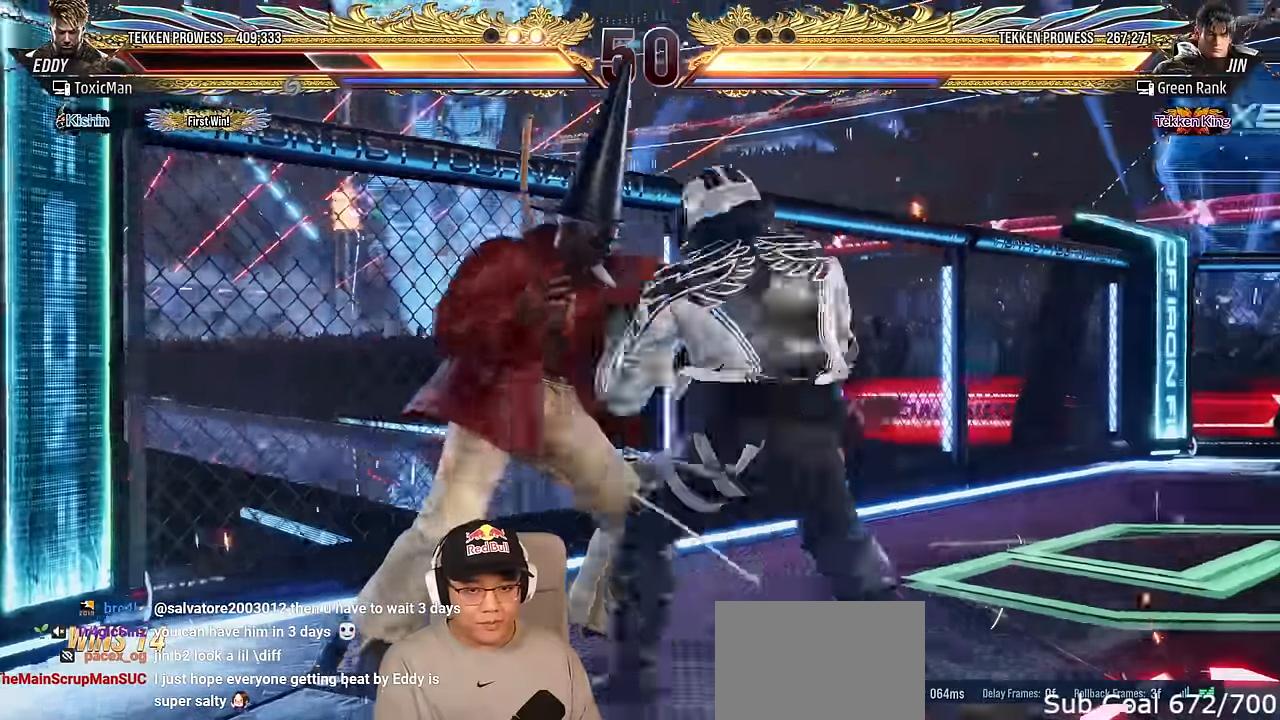
Gameplay with a controller (arcade stick); each line is a JSON object with the inputs held at the frame after it. "events" lists button and stick changes between this image and that frame as [ms after this image, input, new state], when the widget could be followed in between. Not read: L3 R3.
{"buttons": [], "left_stick": "down-left", "events": [[50, "left_stick", "center"], [100, "left_stick", "left"], [417, "left_stick", "down-left"]]}
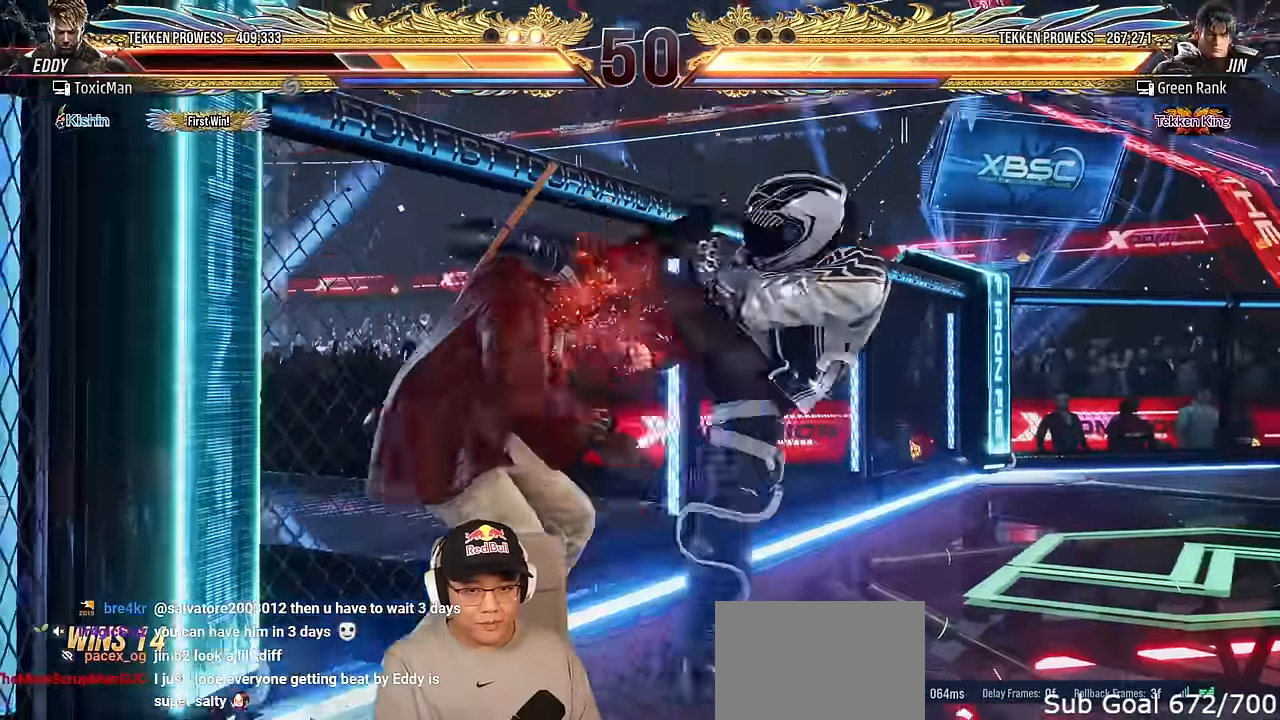
{"buttons": [], "left_stick": "left", "events": [[167, "left_stick", "center"], [233, "left_stick", "left"], [367, "left_stick", "center"], [483, "left_stick", "left"]]}
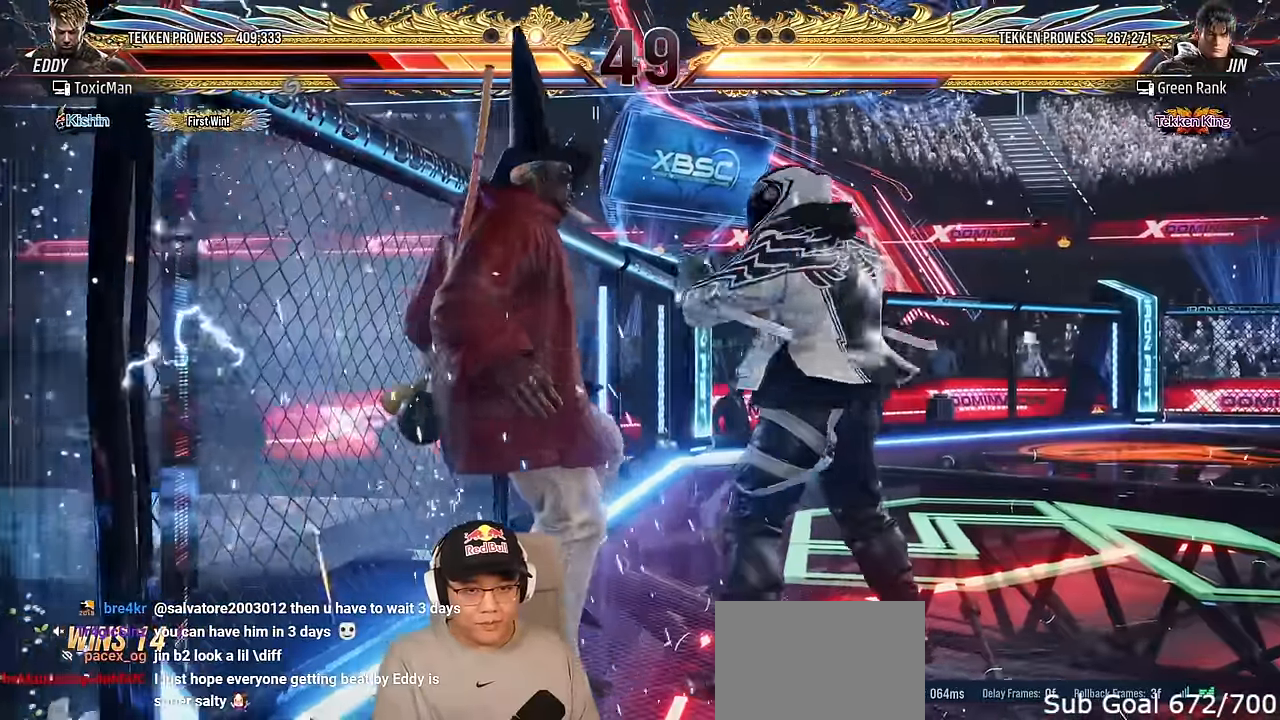
{"buttons": ["TRIANGLE"], "left_stick": "center", "events": [[83, "TRIANGLE", "down"], [117, "SQUARE", "down"], [117, "left_stick", "center"], [150, "TRIANGLE", "up"], [200, "SQUARE", "up"], [283, "TRIANGLE", "down"], [317, "SQUARE", "down"], [350, "TRIANGLE", "up"], [400, "SQUARE", "up"], [483, "TRIANGLE", "down"]]}
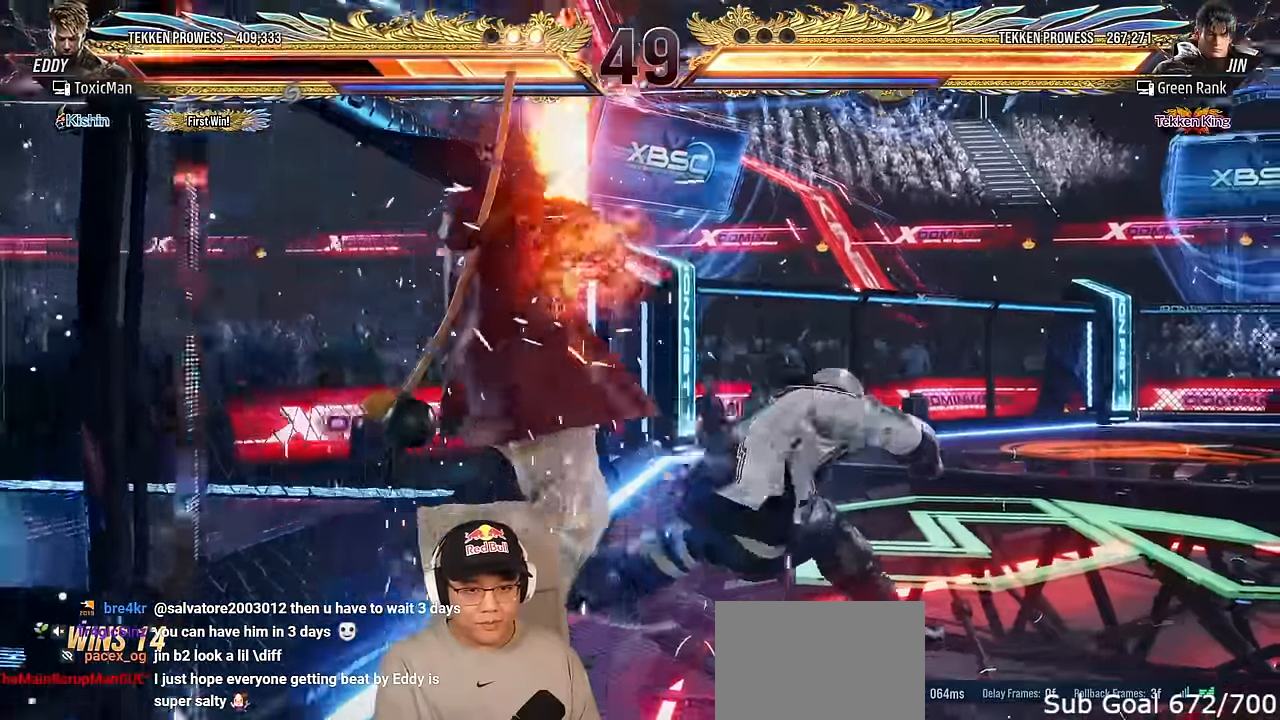
{"buttons": ["SQUARE"], "left_stick": "center", "events": [[33, "SQUARE", "down"], [100, "SQUARE", "up"], [100, "TRIANGLE", "up"], [200, "TRIANGLE", "down"], [233, "SQUARE", "down"], [267, "TRIANGLE", "up"], [300, "SQUARE", "up"], [400, "TRIANGLE", "down"], [450, "SQUARE", "down"], [483, "TRIANGLE", "up"]]}
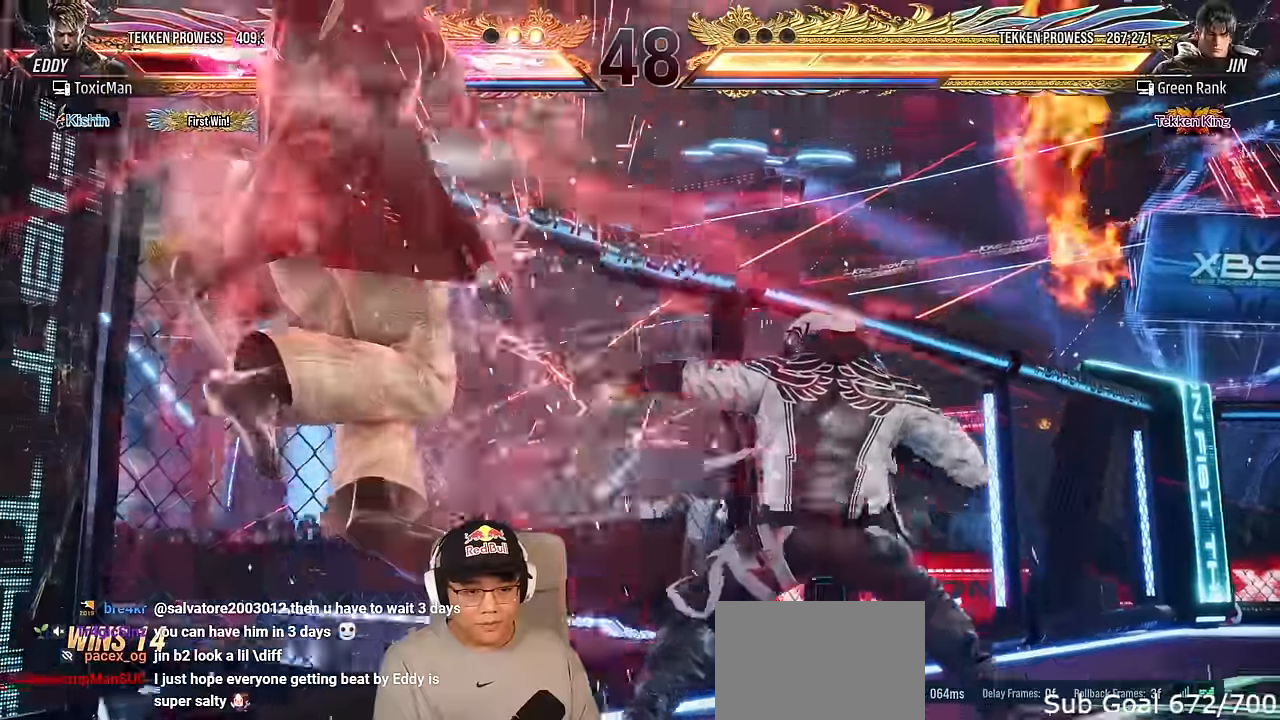
{"buttons": ["CROSS", "CIRCLE"], "left_stick": "center", "events": [[17, "SQUARE", "up"], [117, "CIRCLE", "down"], [150, "CROSS", "down"], [183, "CIRCLE", "up"], [217, "CROSS", "up"], [283, "CIRCLE", "down"], [333, "CROSS", "down"], [350, "CIRCLE", "up"], [383, "CROSS", "up"], [450, "CIRCLE", "down"], [500, "CROSS", "down"]]}
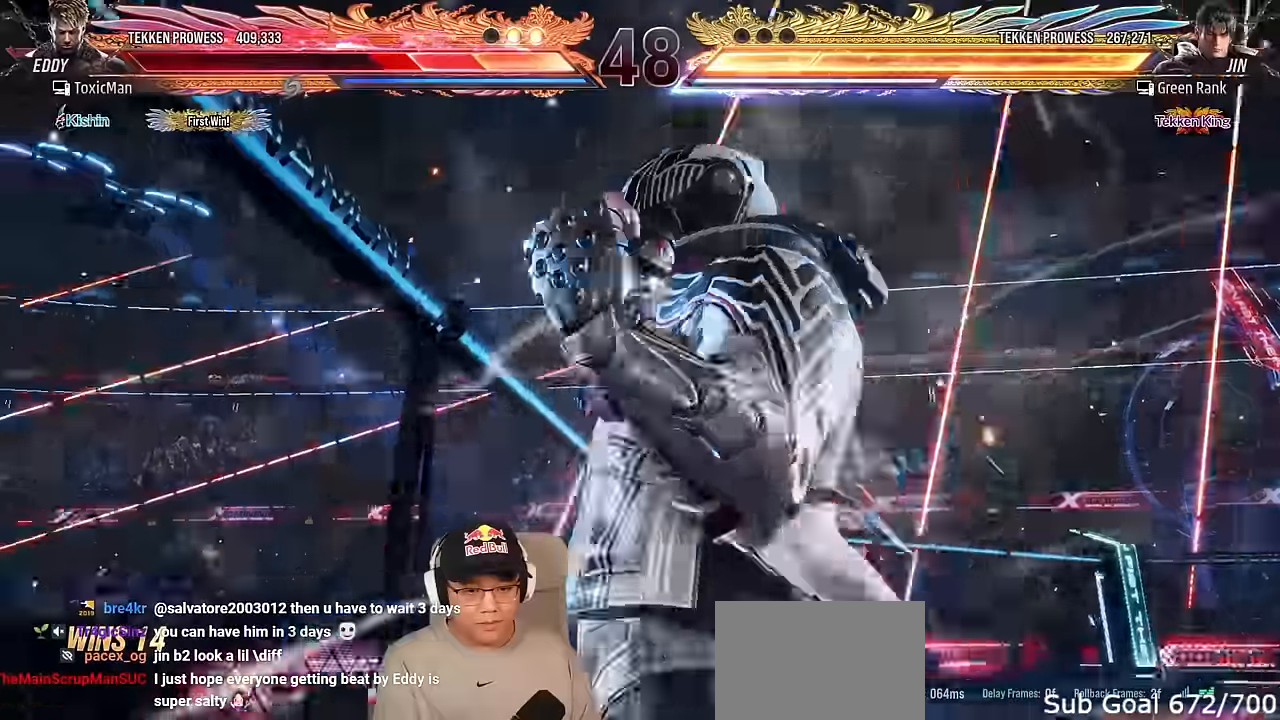
{"buttons": ["CROSS", "CIRCLE"], "left_stick": "center", "events": [[17, "CIRCLE", "up"], [83, "CROSS", "up"], [100, "CIRCLE", "down"], [150, "CROSS", "down"], [183, "CIRCLE", "up"], [233, "CROSS", "up"], [283, "CIRCLE", "down"], [317, "CROSS", "down"], [350, "CIRCLE", "up"], [383, "CROSS", "up"], [433, "CIRCLE", "down"], [500, "CROSS", "down"]]}
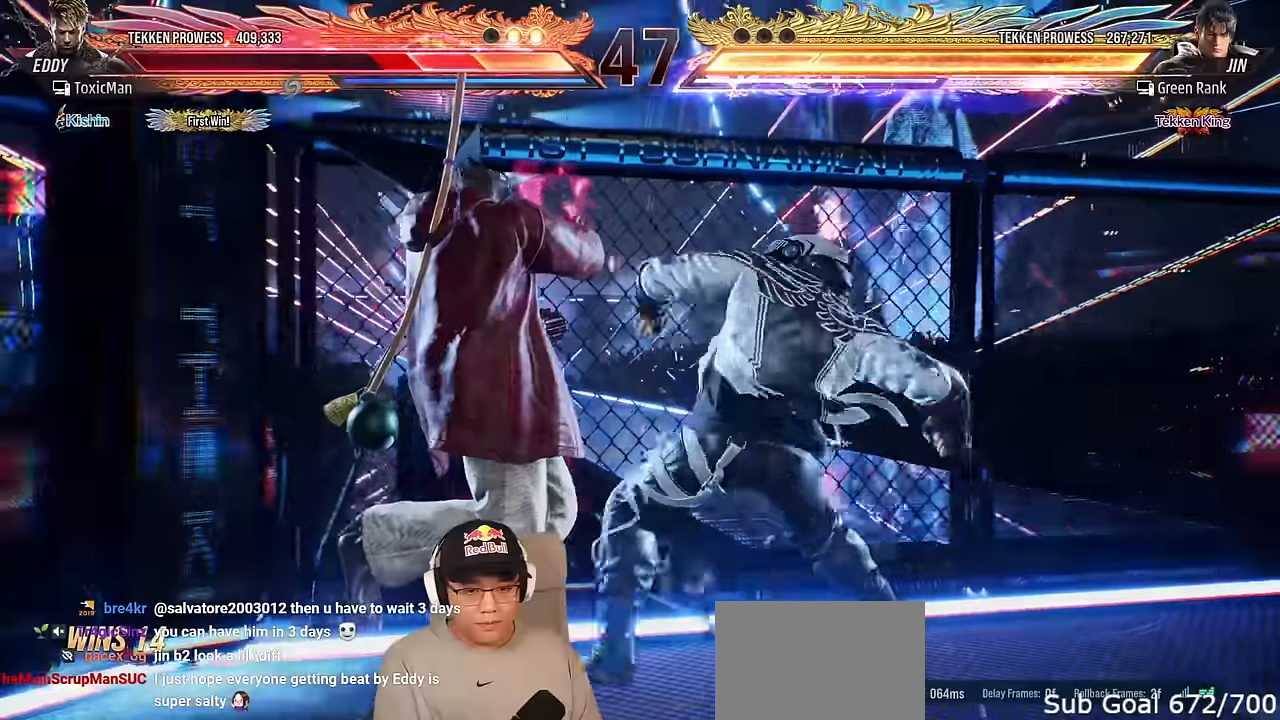
{"buttons": ["CROSS"], "left_stick": "center", "events": [[17, "CIRCLE", "up"], [50, "CROSS", "up"], [117, "CIRCLE", "down"], [167, "CROSS", "down"], [183, "CIRCLE", "up"], [200, "CROSS", "up"], [267, "CIRCLE", "down"], [317, "CROSS", "down"], [350, "CIRCLE", "up"], [383, "CROSS", "up"], [433, "CIRCLE", "down"], [483, "CROSS", "down"], [500, "CIRCLE", "up"]]}
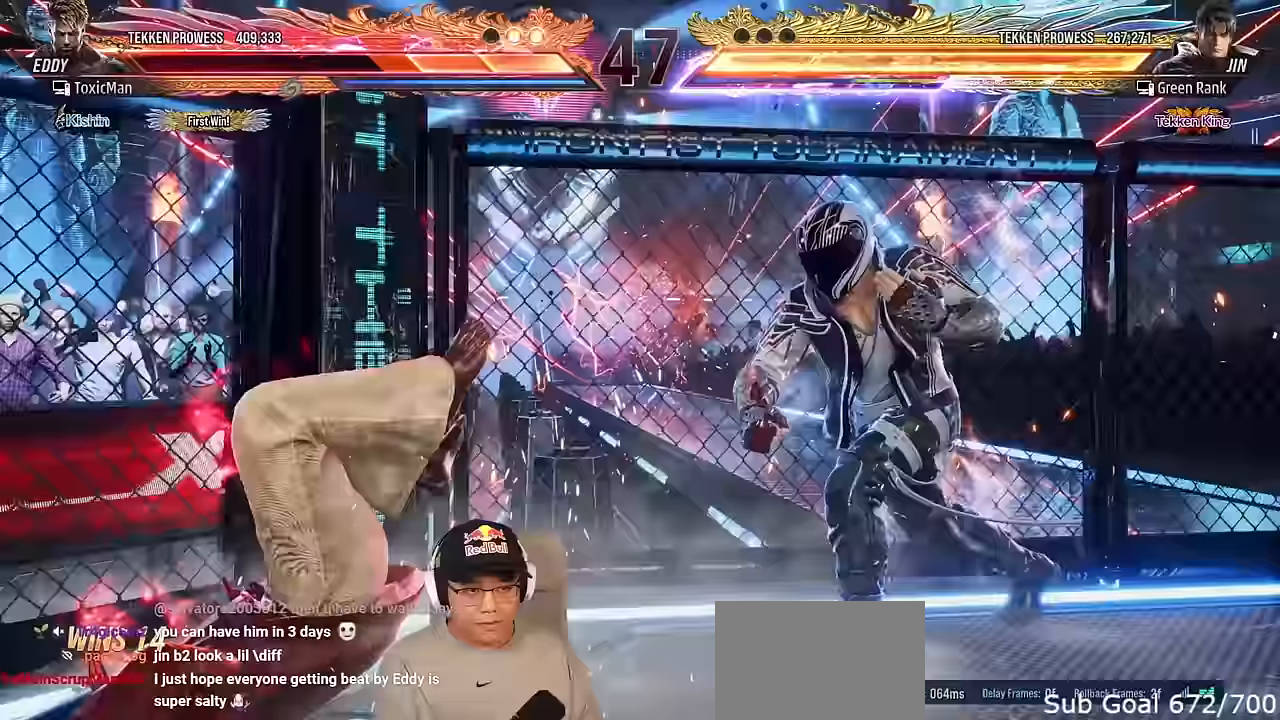
{"buttons": ["CROSS"], "left_stick": "center", "events": [[50, "CROSS", "up"], [100, "CIRCLE", "down"], [133, "CROSS", "down"], [167, "CIRCLE", "up"], [217, "CROSS", "up"], [250, "CIRCLE", "down"], [300, "CROSS", "down"], [317, "CIRCLE", "up"], [383, "CROSS", "up"], [400, "CIRCLE", "down"], [450, "CROSS", "down"], [483, "CIRCLE", "up"]]}
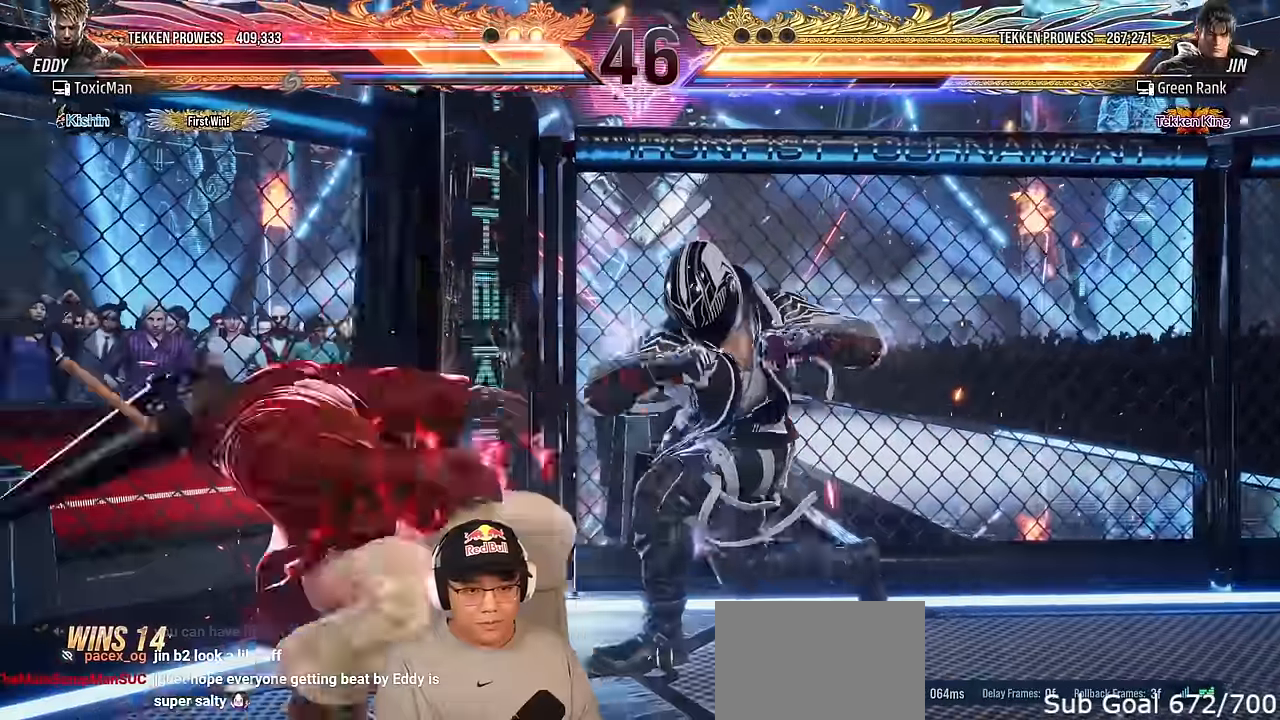
{"buttons": [], "left_stick": "center", "events": [[33, "CIRCLE", "down"], [33, "CROSS", "up"], [83, "CROSS", "down"], [133, "CIRCLE", "up"], [167, "CROSS", "up"], [217, "CIRCLE", "down"], [267, "CROSS", "down"], [283, "CIRCLE", "up"], [333, "CROSS", "up"], [383, "CIRCLE", "down"], [417, "CROSS", "down"], [450, "CIRCLE", "up"], [500, "CROSS", "up"]]}
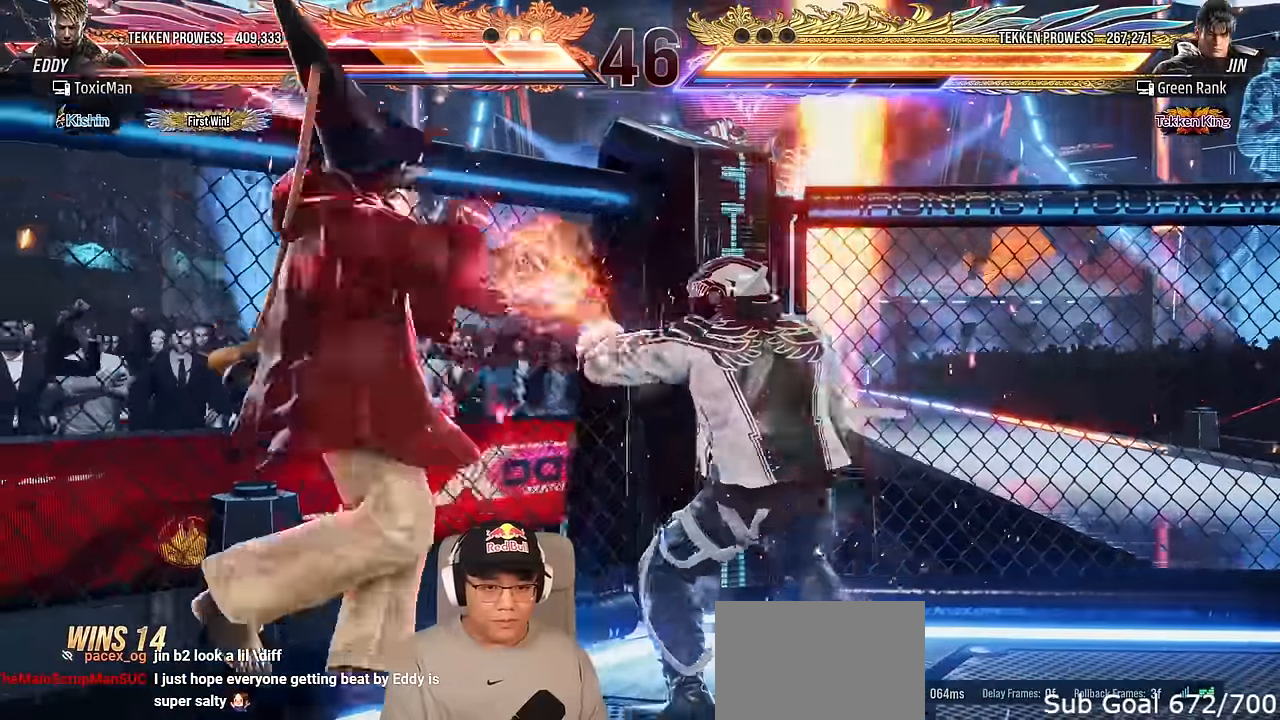
{"buttons": ["CROSS"], "left_stick": "center", "events": [[67, "CIRCLE", "down"], [67, "left_stick", "left"], [117, "CROSS", "down"], [133, "CIRCLE", "up"], [133, "left_stick", "center"], [167, "CROSS", "up"], [233, "CIRCLE", "down"], [283, "CROSS", "down"], [300, "CIRCLE", "up"], [350, "CROSS", "up"], [417, "CIRCLE", "down"], [467, "CROSS", "down"], [500, "CIRCLE", "up"]]}
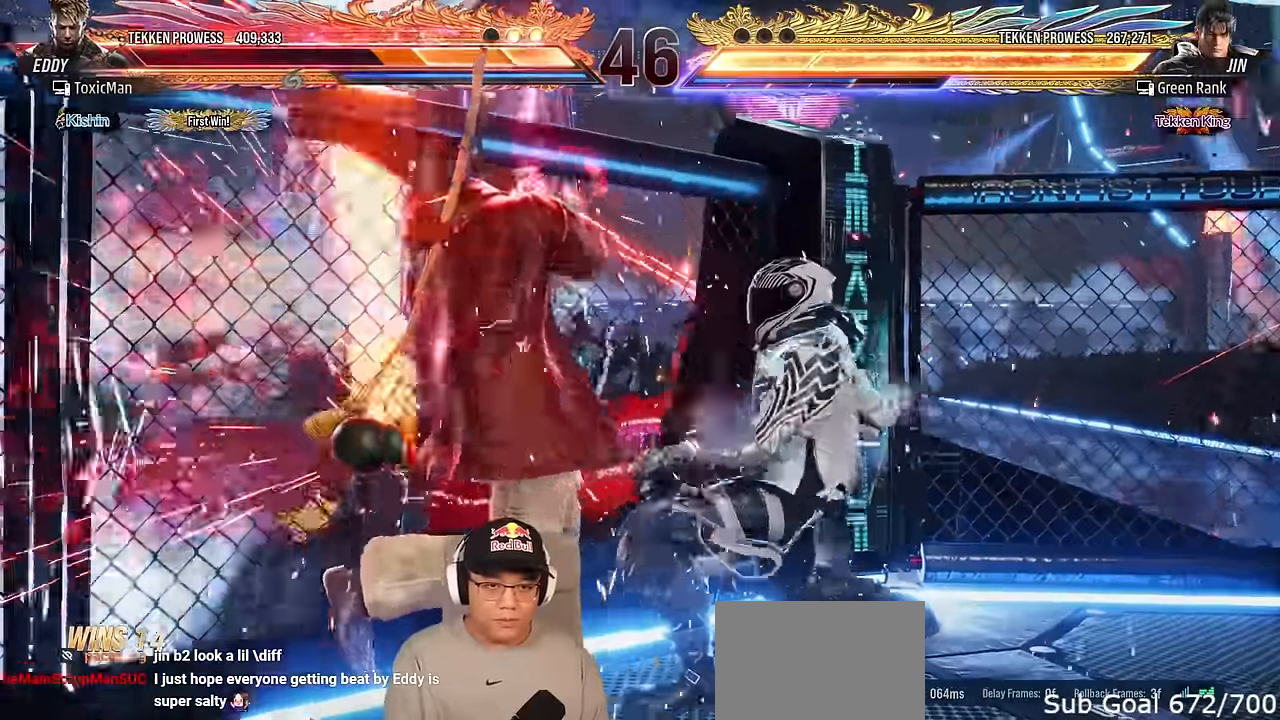
{"buttons": ["CIRCLE"], "left_stick": "center", "events": [[50, "CROSS", "up"], [100, "CIRCLE", "down"], [150, "CROSS", "down"], [167, "CIRCLE", "up"], [233, "CROSS", "up"], [250, "CIRCLE", "down"], [317, "CROSS", "down"], [333, "CIRCLE", "up"], [417, "CIRCLE", "down"], [417, "CROSS", "up"]]}
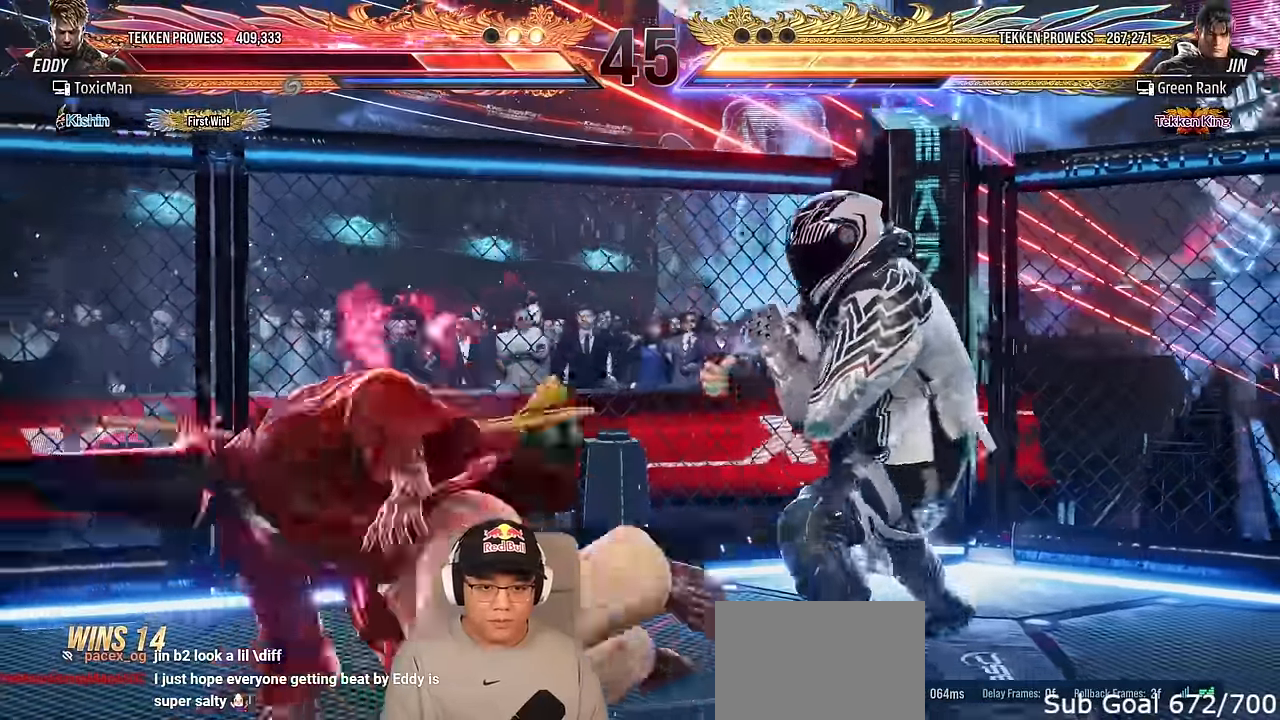
{"buttons": [], "left_stick": "left", "events": [[33, "left_stick", "down"], [50, "CIRCLE", "up"], [167, "left_stick", "center"], [250, "left_stick", "left"]]}
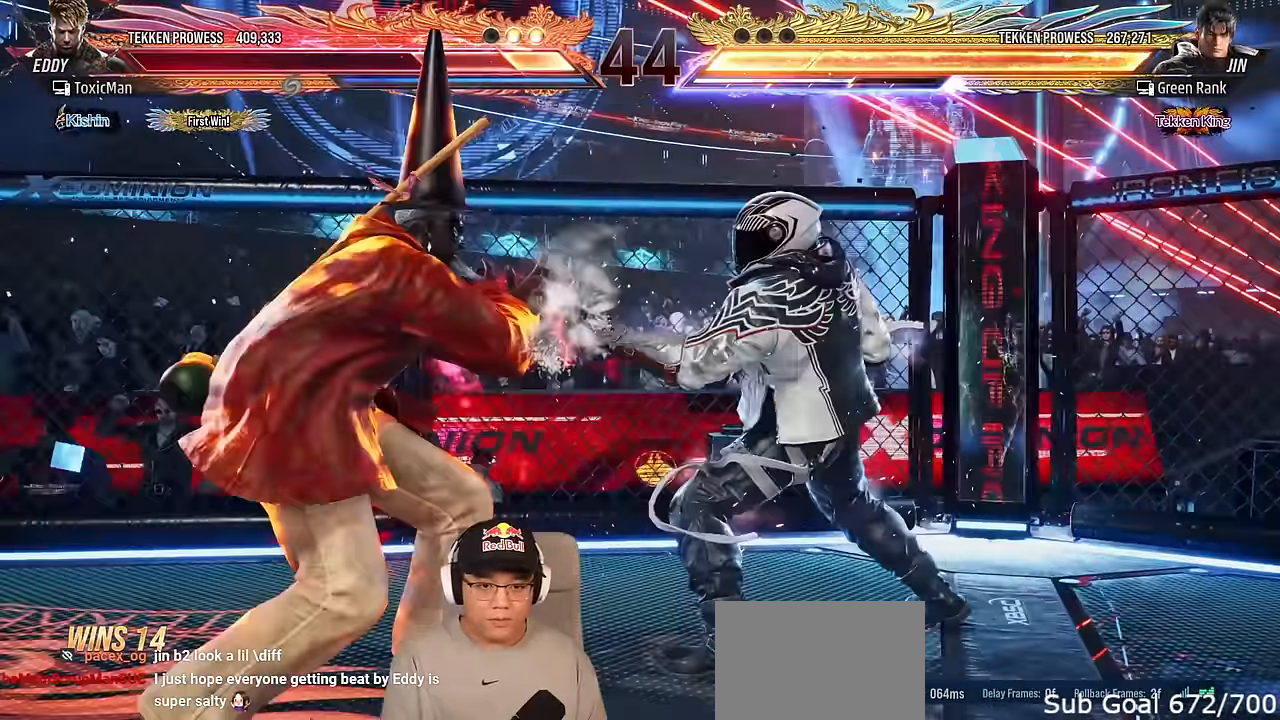
{"buttons": [], "left_stick": "left", "events": [[150, "left_stick", "down-left"], [300, "left_stick", "center"], [367, "left_stick", "left"]]}
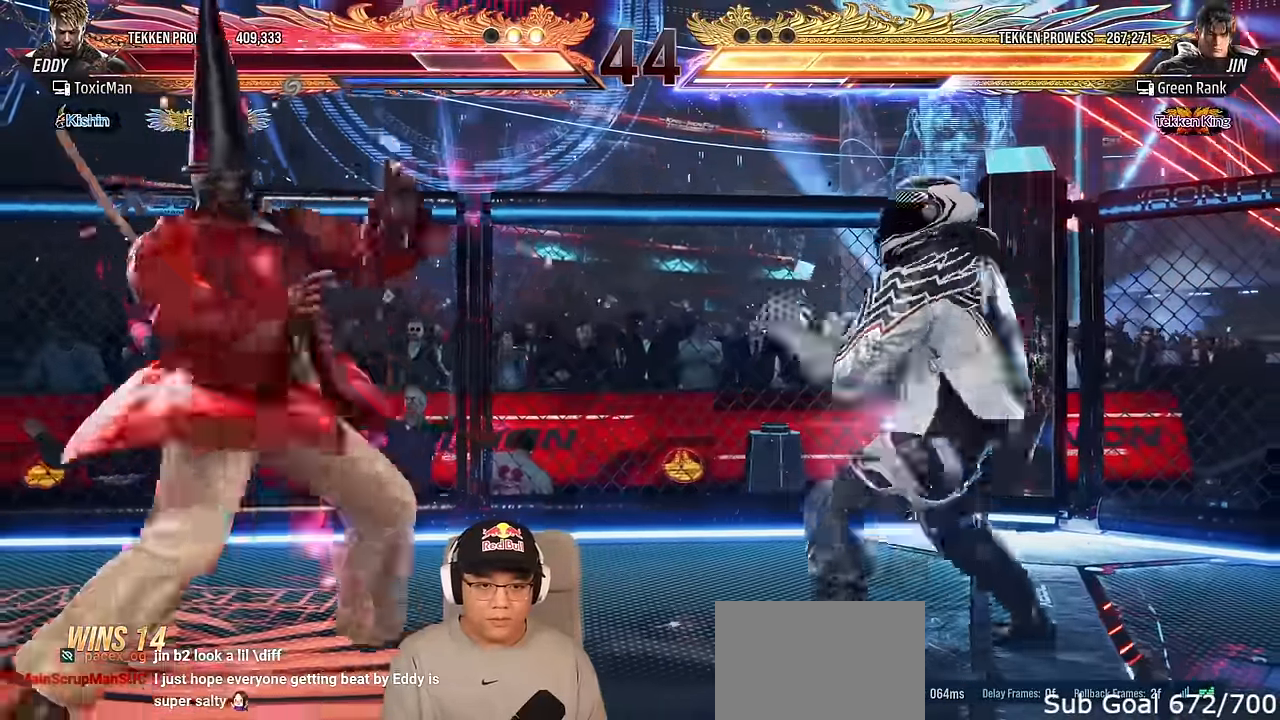
{"buttons": [], "left_stick": "center", "events": [[117, "left_stick", "center"], [183, "left_stick", "left"], [333, "left_stick", "down-right"], [350, "CROSS", "down"], [433, "left_stick", "center"], [450, "CROSS", "up"]]}
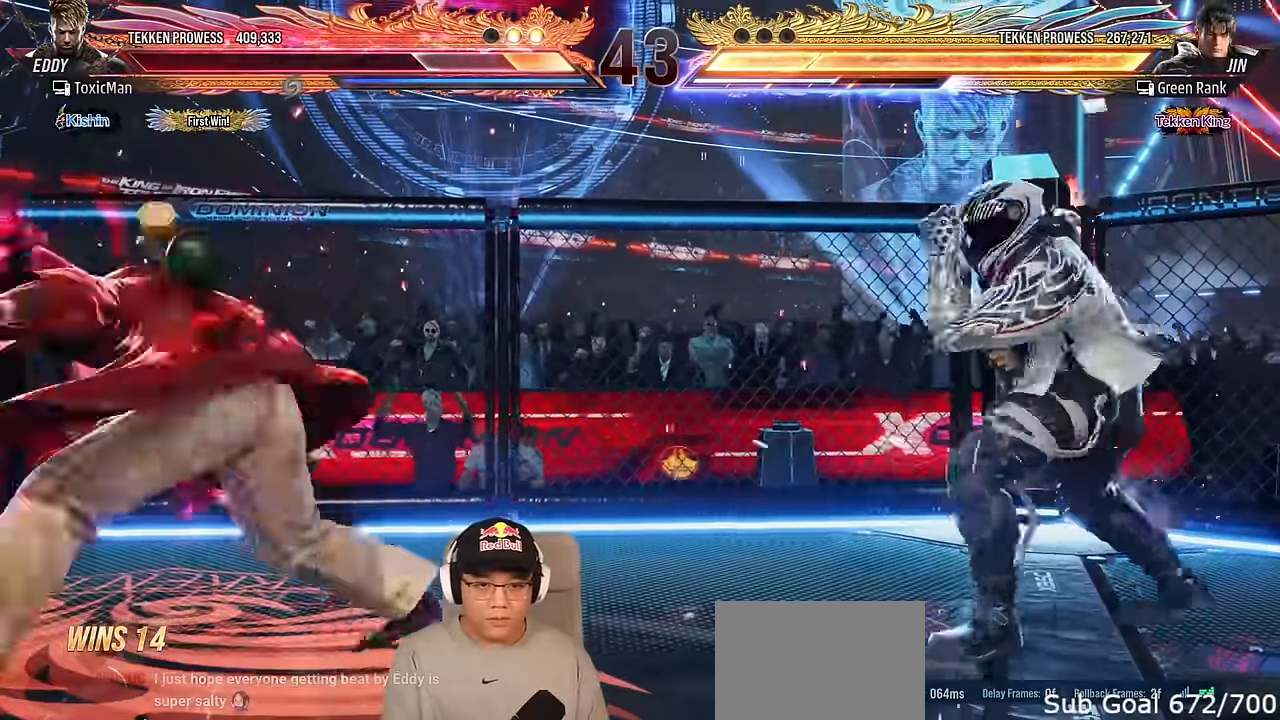
{"buttons": [], "left_stick": "center", "events": [[50, "TRIANGLE", "down"], [100, "SQUARE", "down"], [117, "TRIANGLE", "up"], [150, "SQUARE", "up"], [267, "TRIANGLE", "down"], [500, "TRIANGLE", "up"]]}
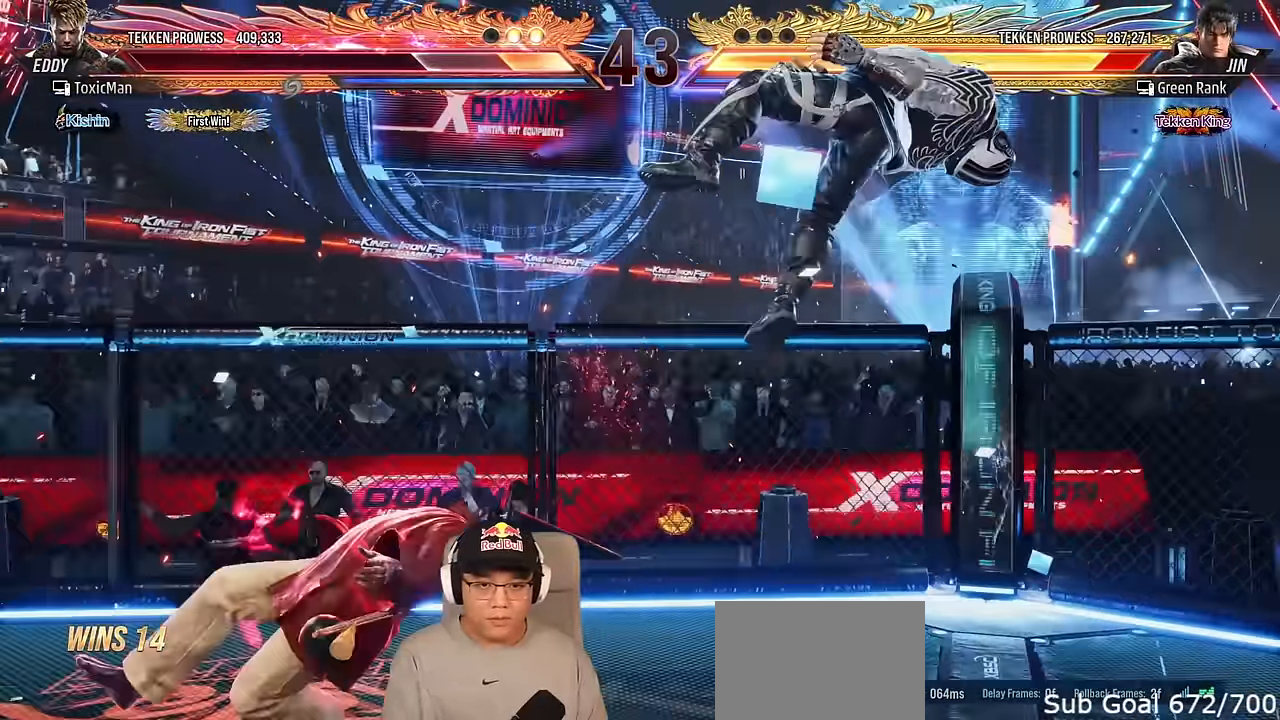
{"buttons": [], "left_stick": "center", "events": [[67, "left_stick", "right"], [150, "left_stick", "center"], [217, "left_stick", "right"], [317, "left_stick", "left"], [333, "CROSS", "down"], [383, "left_stick", "center"], [417, "CROSS", "up"]]}
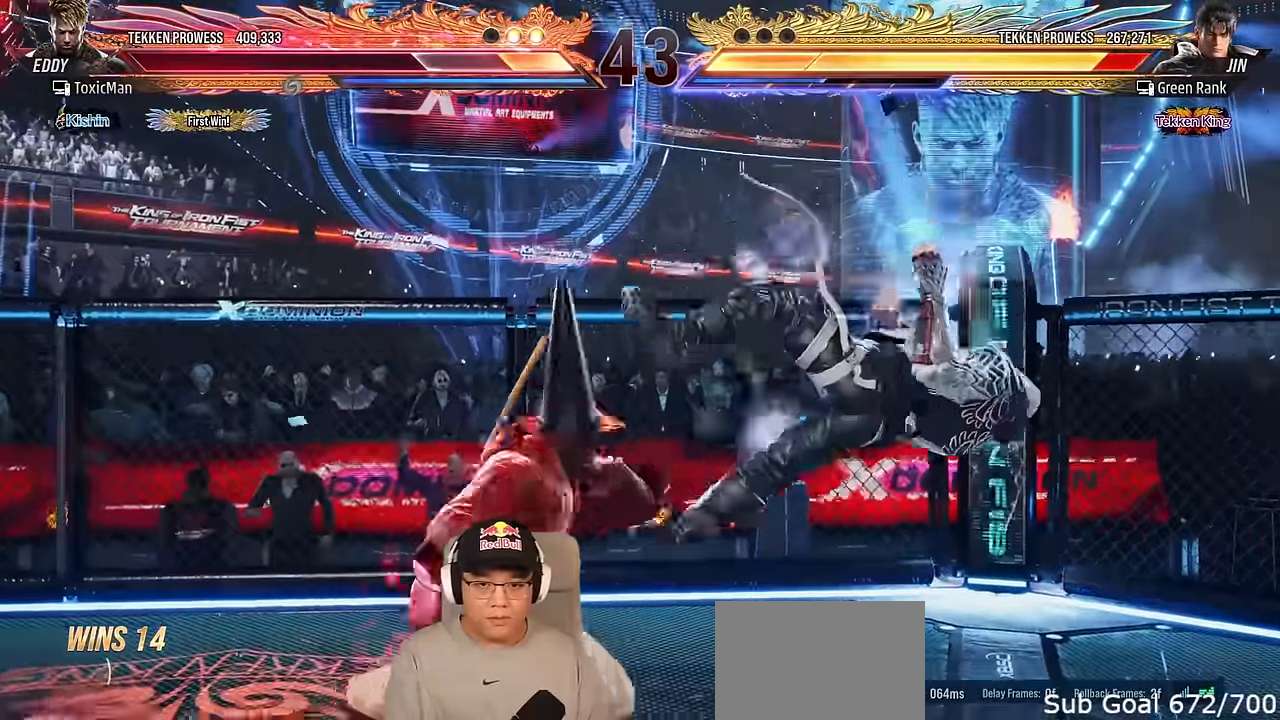
{"buttons": [], "left_stick": "center", "events": [[17, "CROSS", "down"], [117, "CROSS", "up"]]}
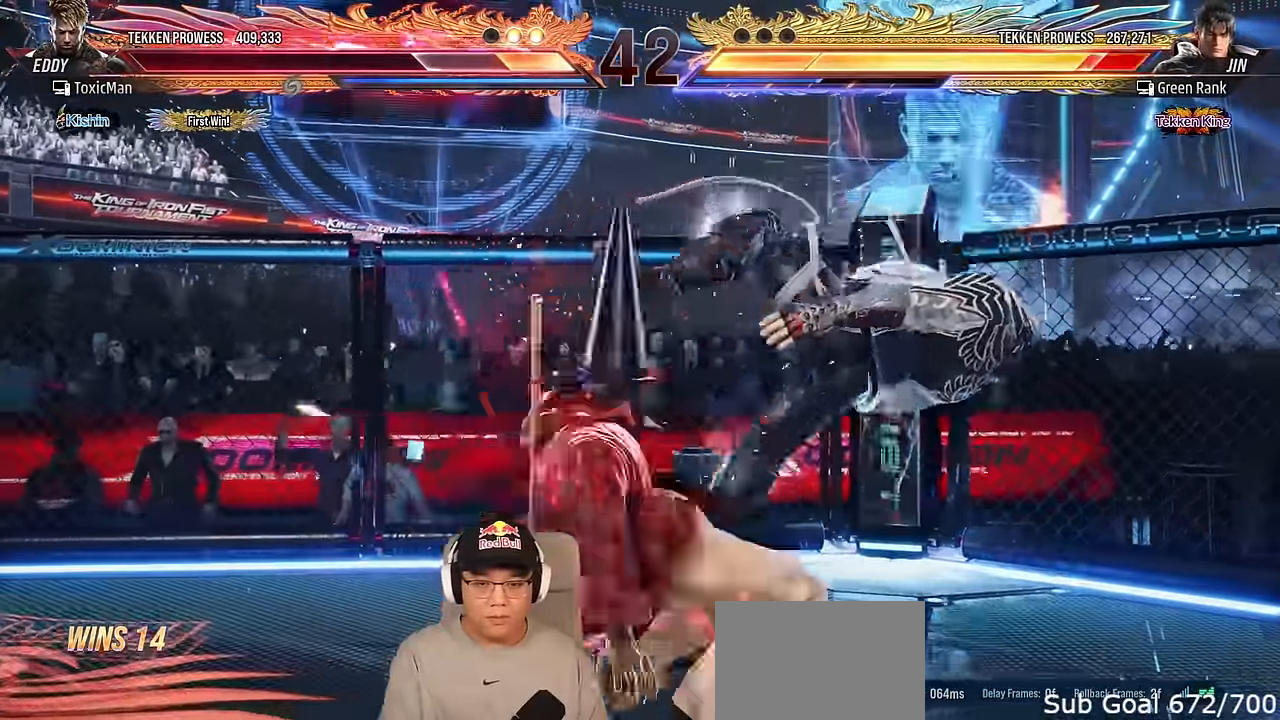
{"buttons": ["TRIANGLE"], "left_stick": "center", "events": [[383, "TRIANGLE", "down"]]}
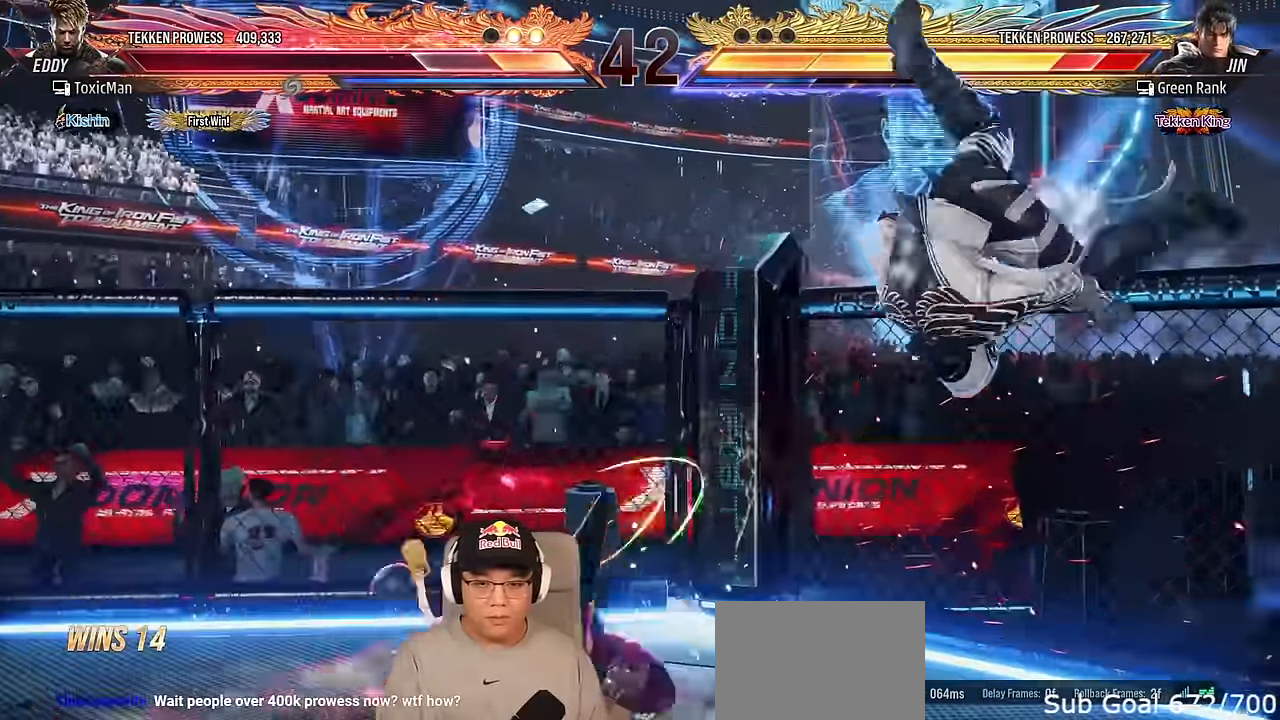
{"buttons": [], "left_stick": "up", "events": [[33, "TRIANGLE", "up"], [500, "left_stick", "up"]]}
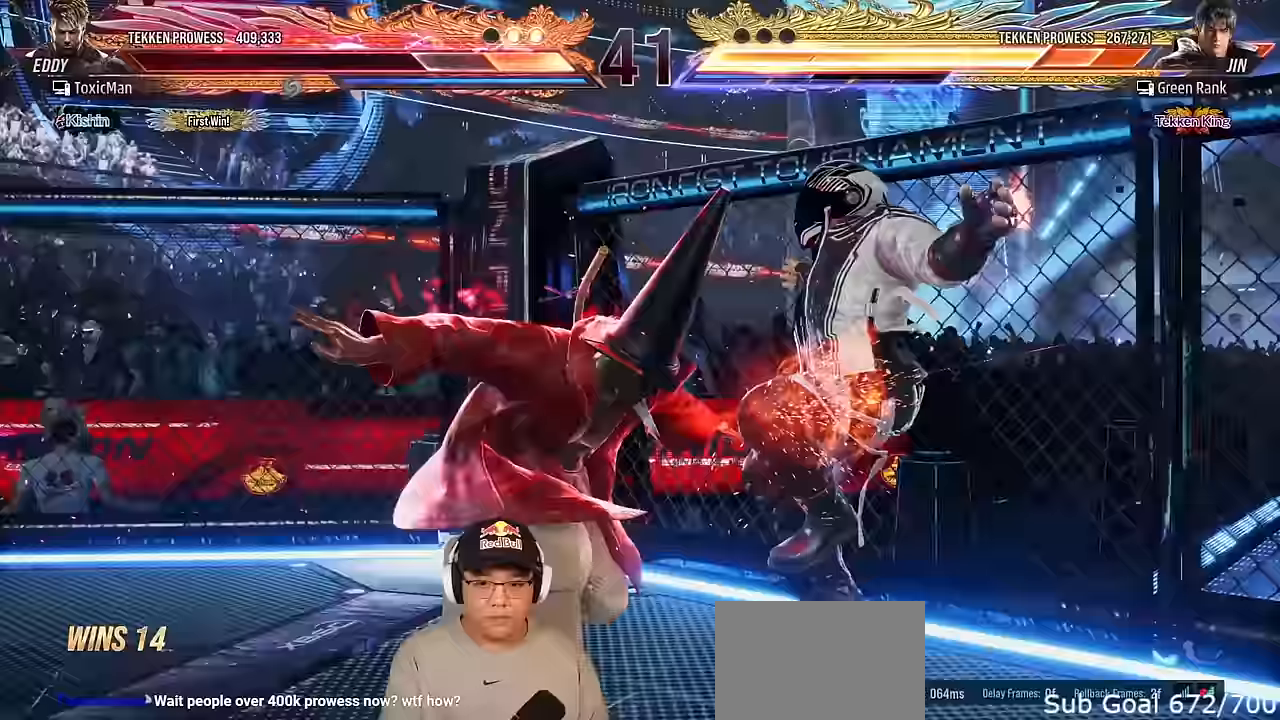
{"buttons": [], "left_stick": "center", "events": [[117, "left_stick", "down-right"], [133, "SQUARE", "down"], [217, "left_stick", "center"], [233, "SQUARE", "up"]]}
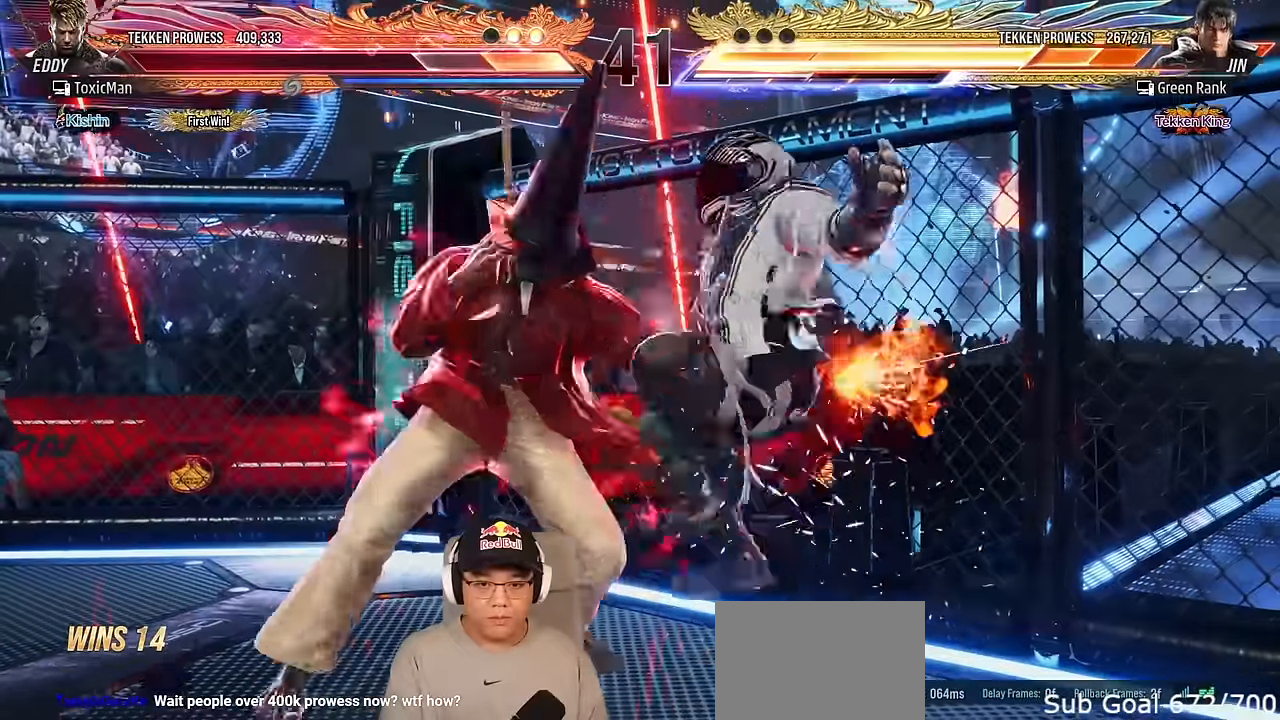
{"buttons": [], "left_stick": "center", "events": [[100, "left_stick", "right"], [183, "left_stick", "center"], [267, "left_stick", "right"], [350, "left_stick", "down"], [400, "left_stick", "center"]]}
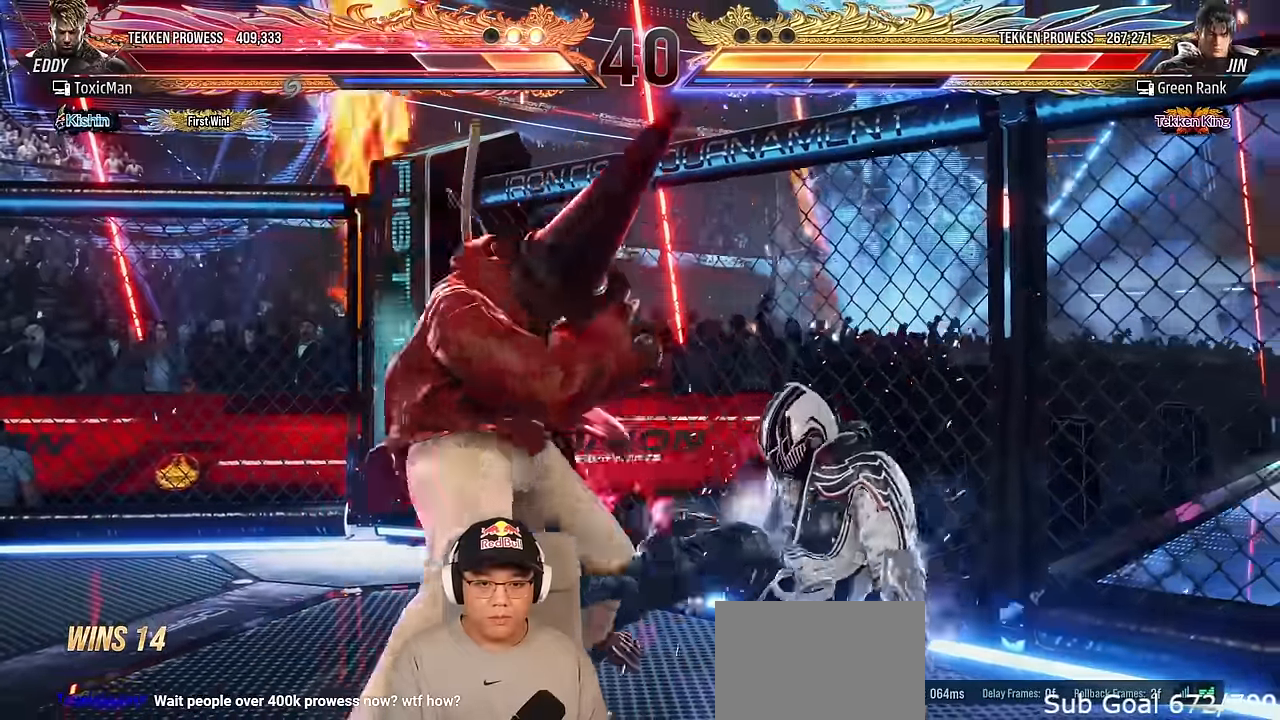
{"buttons": [], "left_stick": "center", "events": [[33, "left_stick", "down"], [67, "CIRCLE", "down"], [67, "CROSS", "down"], [100, "left_stick", "center"], [233, "CIRCLE", "up"], [233, "CROSS", "up"], [417, "CROSS", "down"], [500, "CROSS", "up"]]}
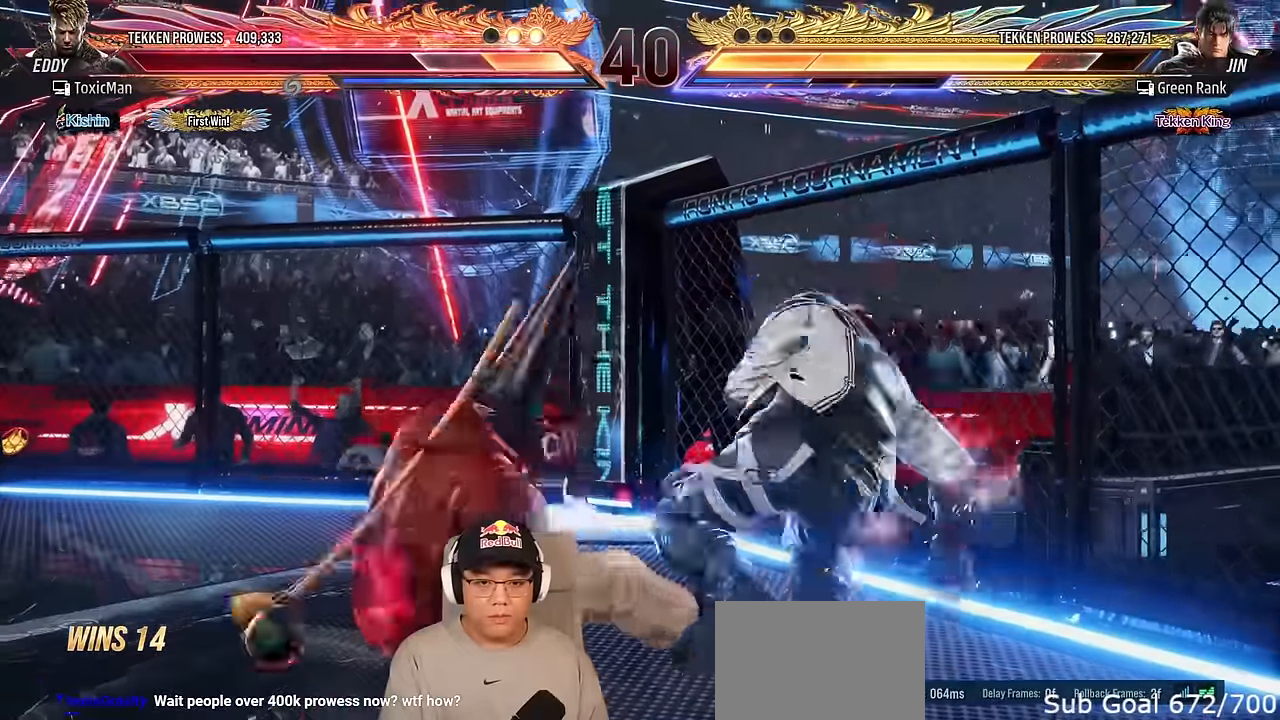
{"buttons": [], "left_stick": "left", "events": [[67, "CROSS", "down"], [133, "CROSS", "up"], [217, "CROSS", "down"], [300, "CROSS", "up"], [333, "CROSS", "down"], [433, "CROSS", "up"], [500, "left_stick", "left"]]}
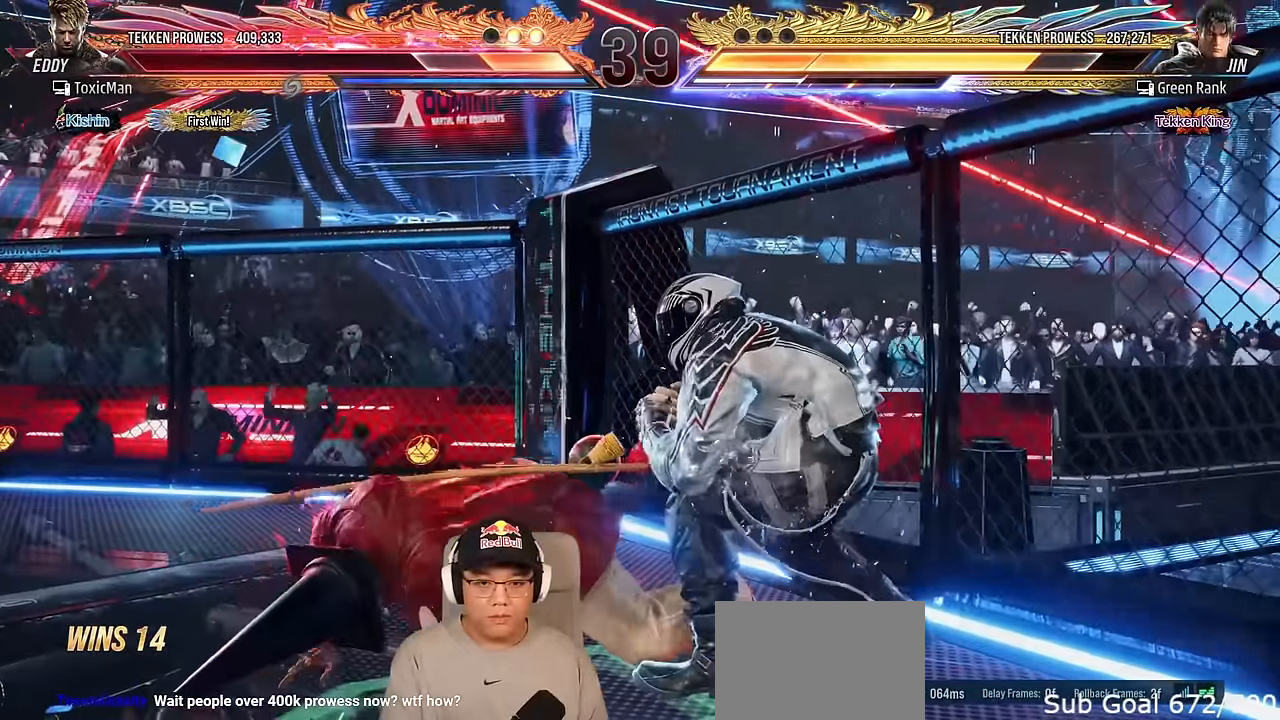
{"buttons": [], "left_stick": "left", "events": [[83, "left_stick", "center"], [133, "left_stick", "left"]]}
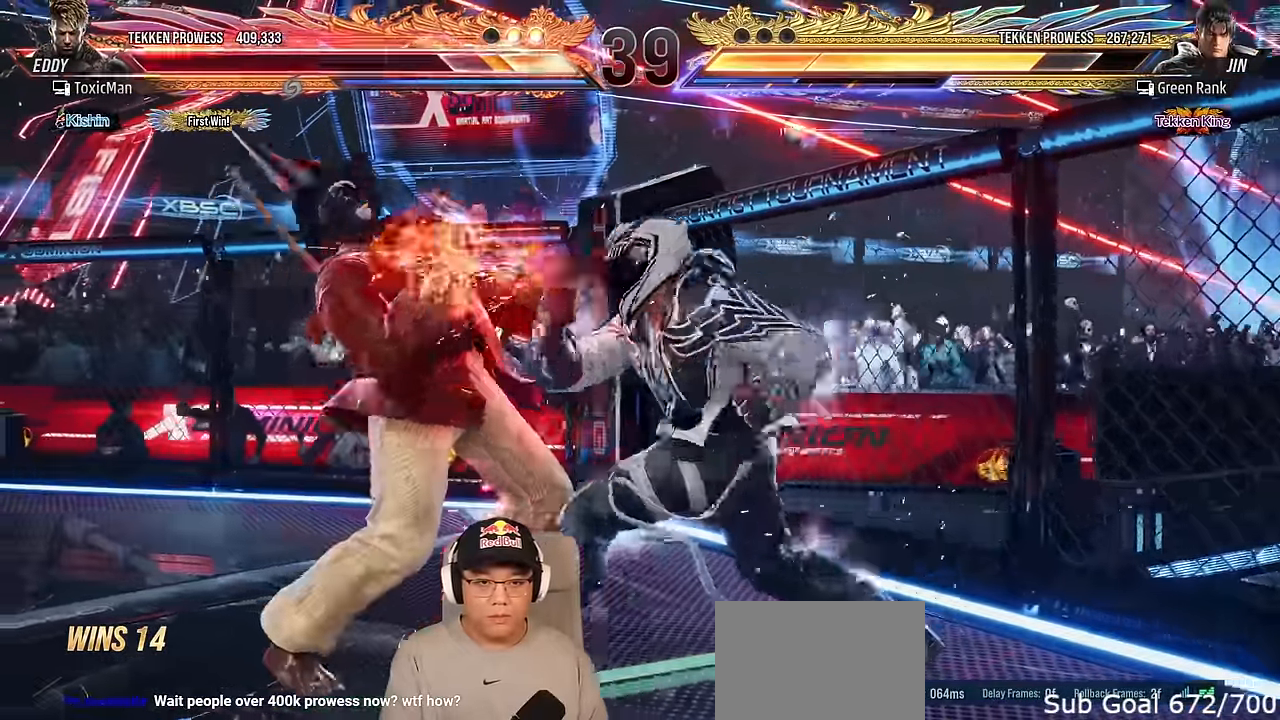
{"buttons": [], "left_stick": "left", "events": [[317, "left_stick", "center"], [367, "left_stick", "left"], [450, "left_stick", "center"], [500, "left_stick", "left"]]}
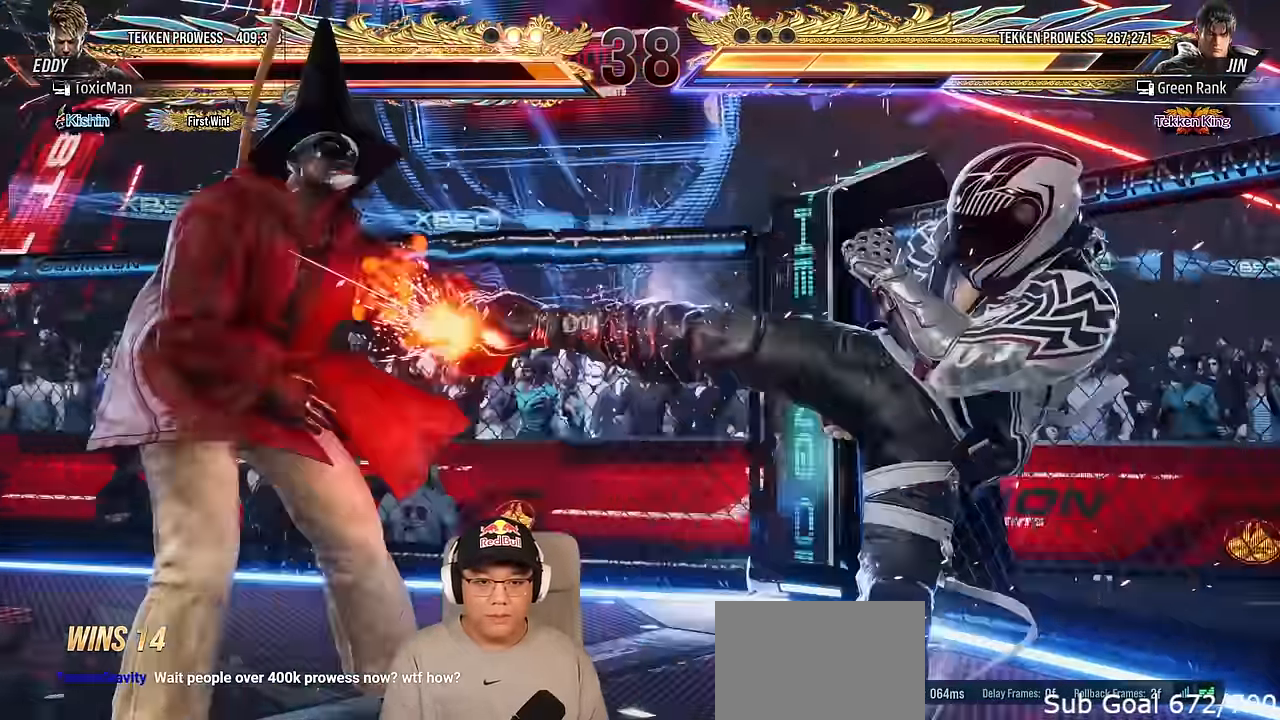
{"buttons": ["SQUARE"], "left_stick": "center", "events": [[83, "left_stick", "center"], [266, "left_stick", "left"], [416, "TRIANGLE", "down"], [416, "left_stick", "center"], [450, "SQUARE", "down"], [483, "TRIANGLE", "up"]]}
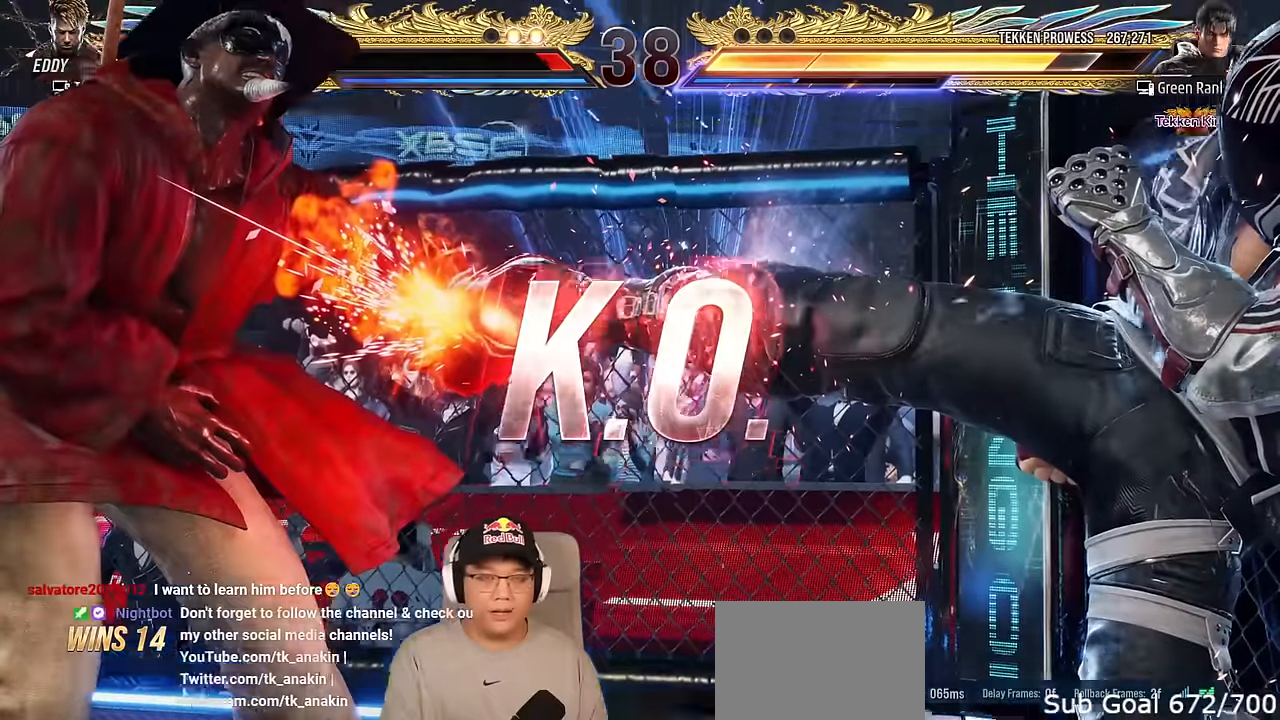
{"buttons": [], "left_stick": "down", "events": [[33, "SQUARE", "up"], [33, "left_stick", "down"], [83, "TRIANGLE", "down"], [450, "TRIANGLE", "up"]]}
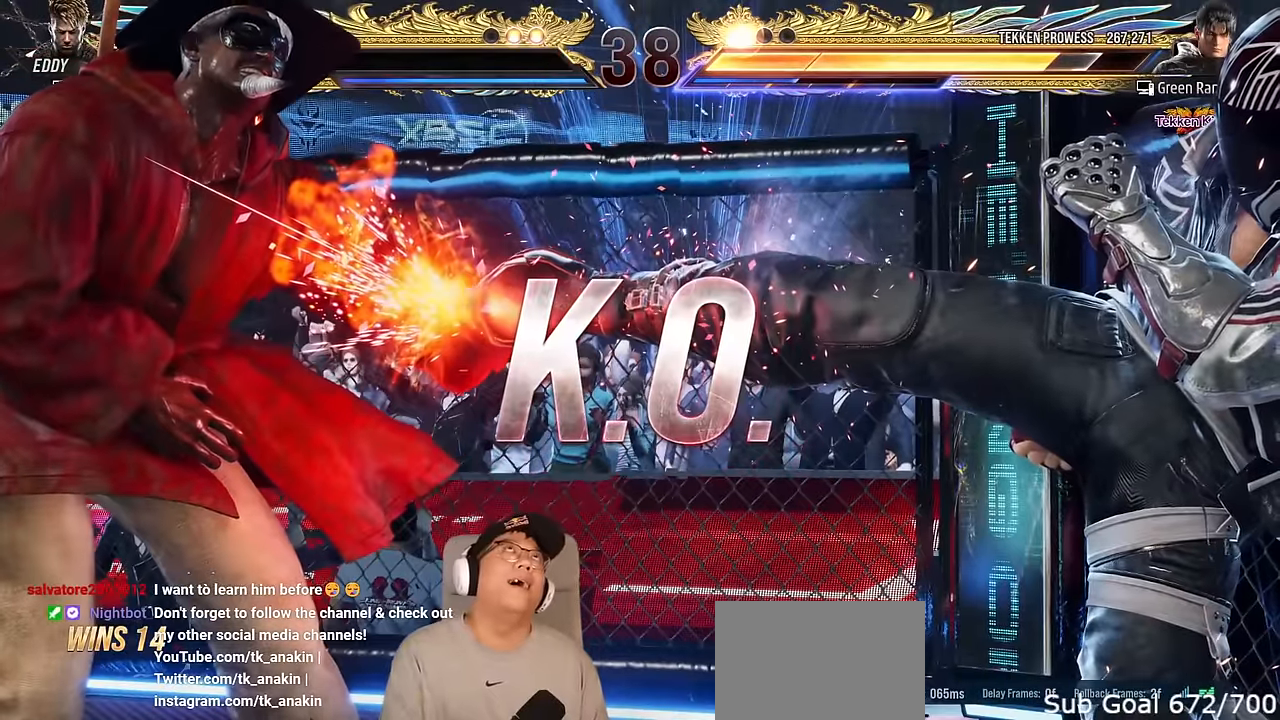
{"buttons": [], "left_stick": "center", "events": [[166, "left_stick", "center"]]}
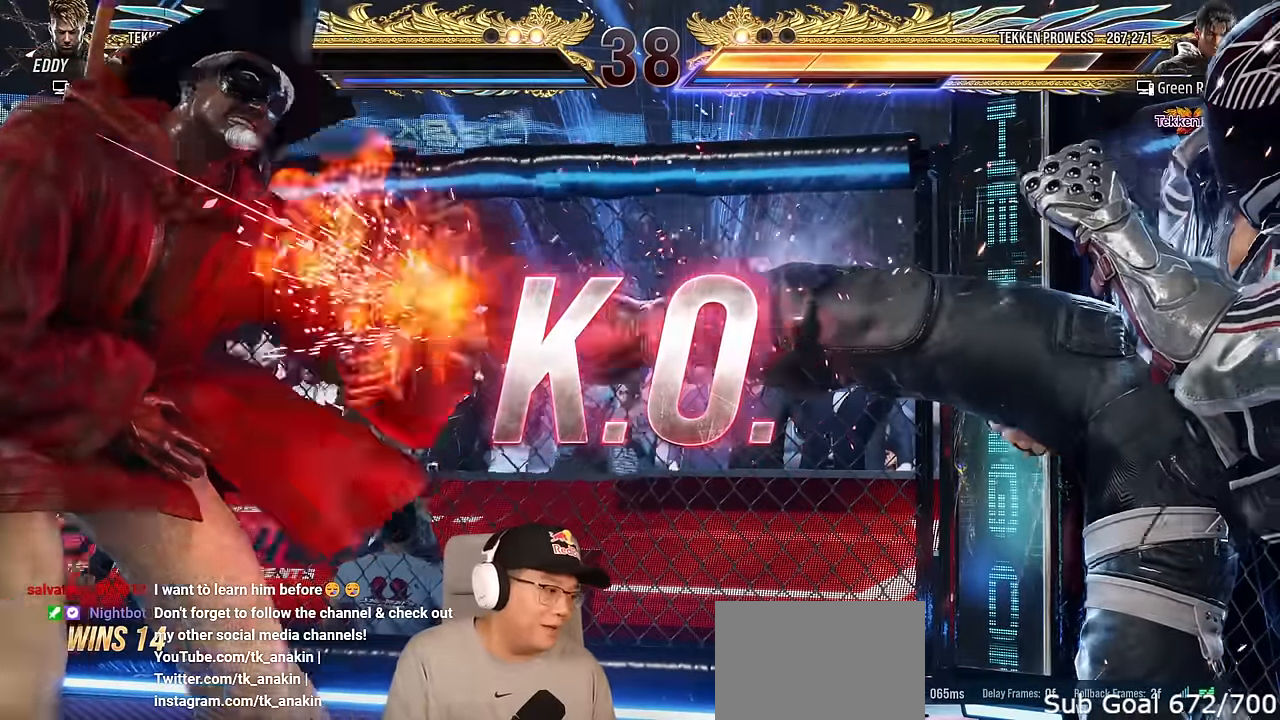
{"buttons": [], "left_stick": "center", "events": []}